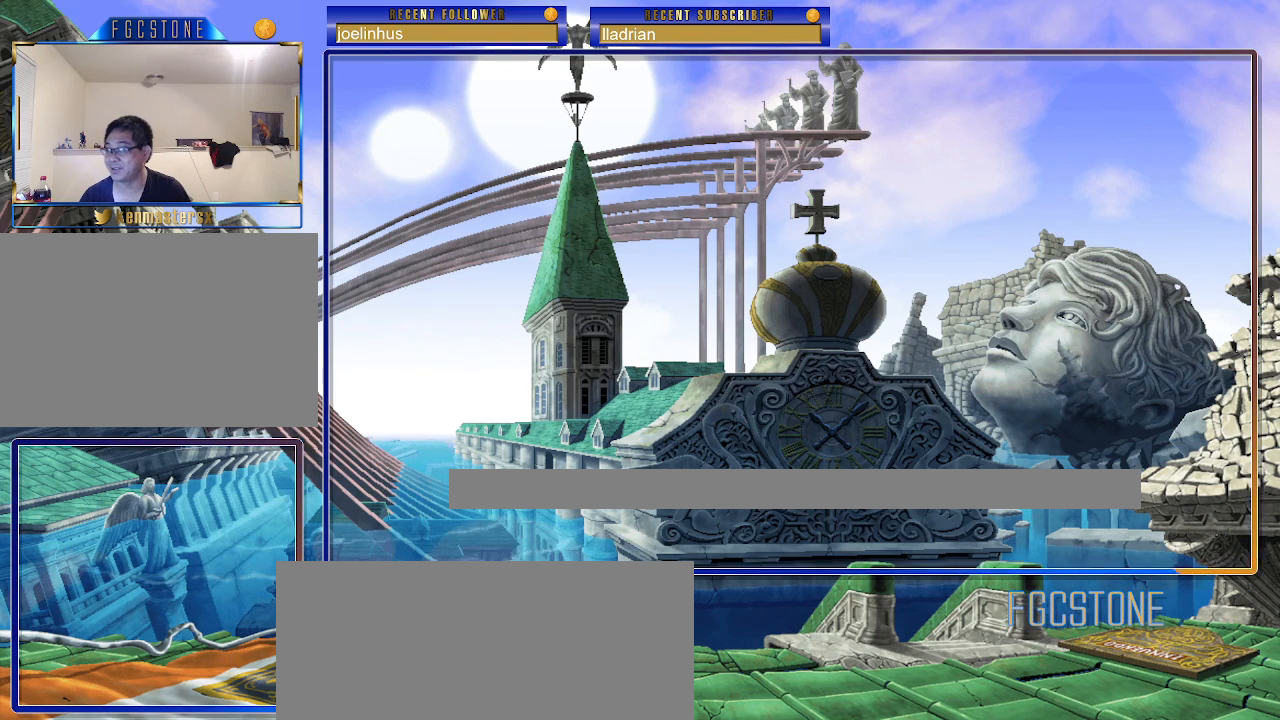
Gameplay with a controller (arcade stick); each line is a JSON object with the inputs held at the frame after it. "events" lists button and stick changes between this image and that frame as [ms after this image, input, new state], when the widget could be followed in between. Not read: L3 R3 left_stick other_buttons.
{"buttons": [], "events": []}
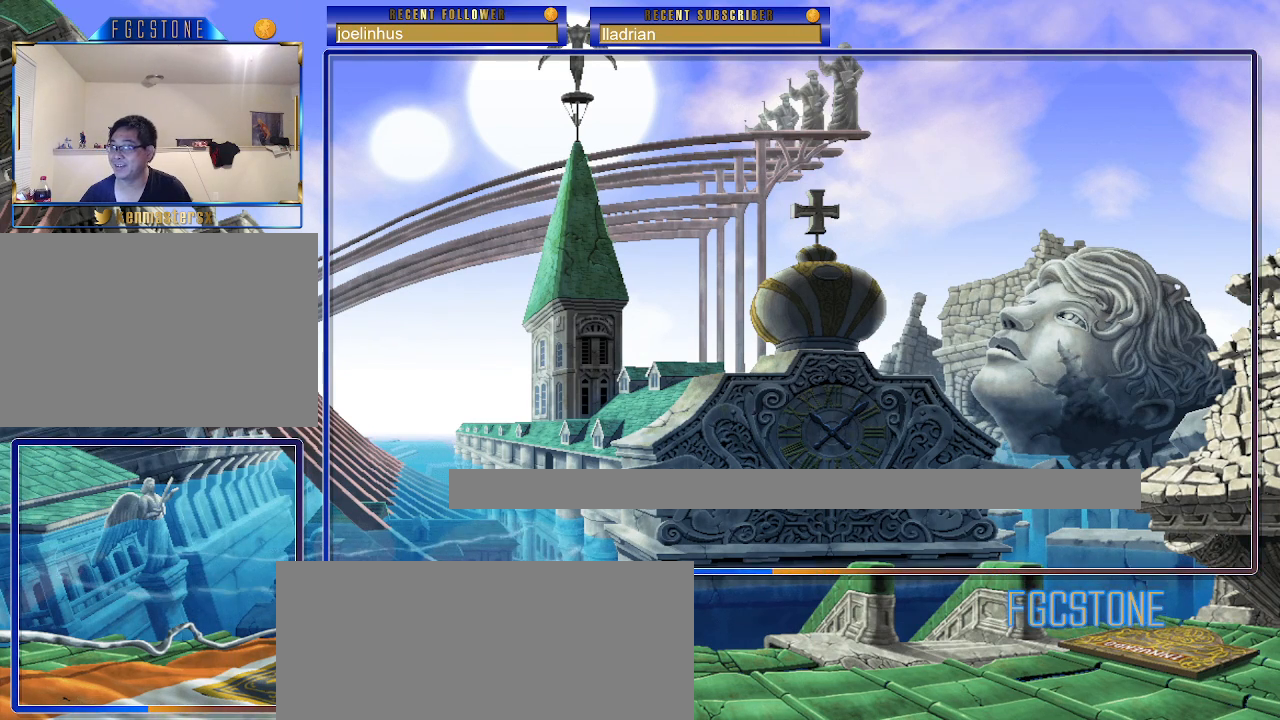
{"buttons": ["S"], "events": [[367, "K", "down"], [417, "S", "down"], [450, "HS", "down"], [450, "K", "up"], [500, "HS", "up"]]}
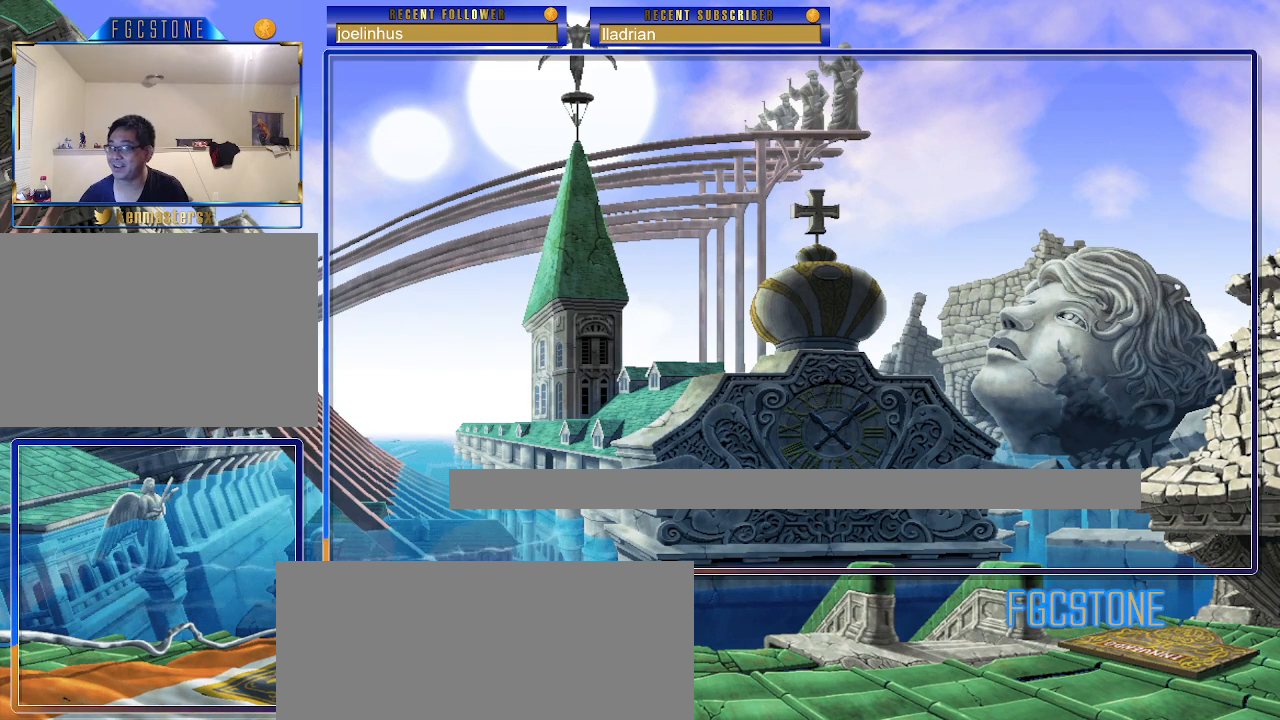
{"buttons": [], "events": [[17, "K", "down"], [17, "S", "up"], [100, "K", "up"], [117, "HS", "down"], [117, "S", "down"], [167, "HS", "up"], [183, "K", "down"], [183, "S", "up"], [250, "S", "down"], [267, "HS", "down"], [283, "K", "up"], [333, "HS", "up"], [333, "K", "down"], [350, "S", "up"], [400, "K", "up"]]}
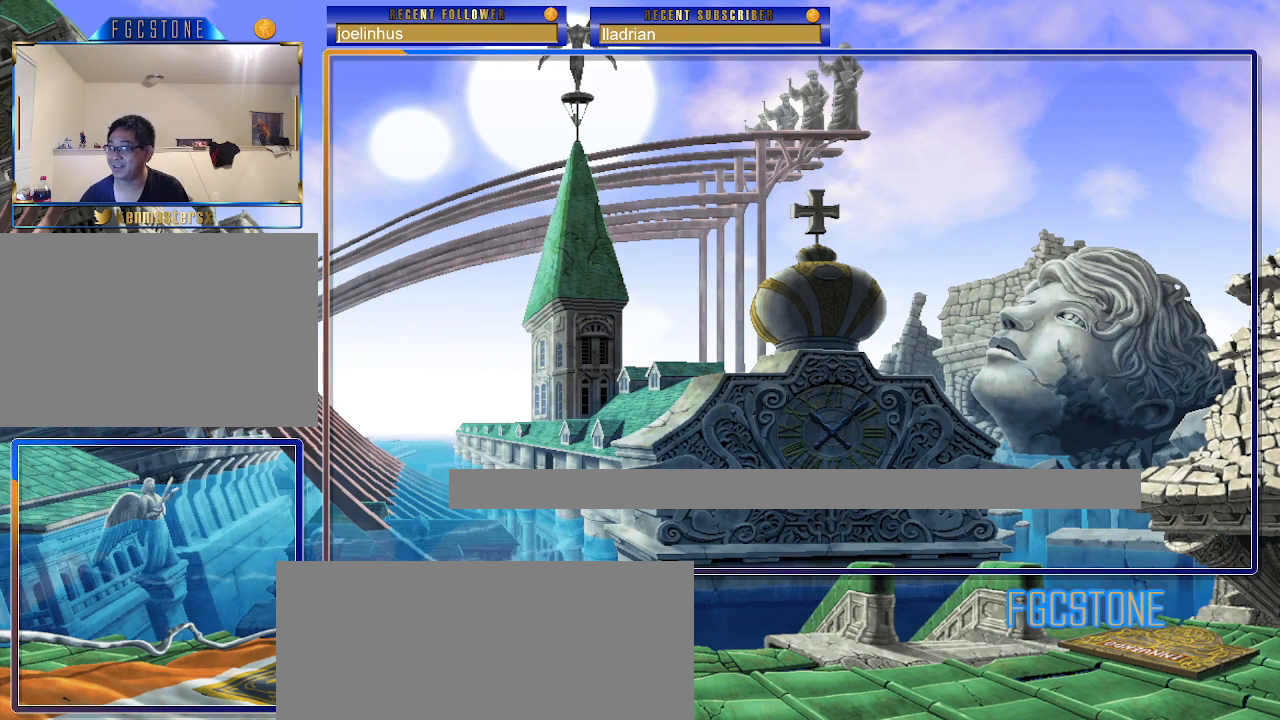
{"buttons": [], "events": [[33, "P", "down"], [50, "D", "down"], [67, "P", "up"], [117, "D", "up"], [133, "P", "down"], [233, "D", "down"], [233, "P", "up"], [283, "P", "down"], [317, "D", "up"], [367, "P", "up"]]}
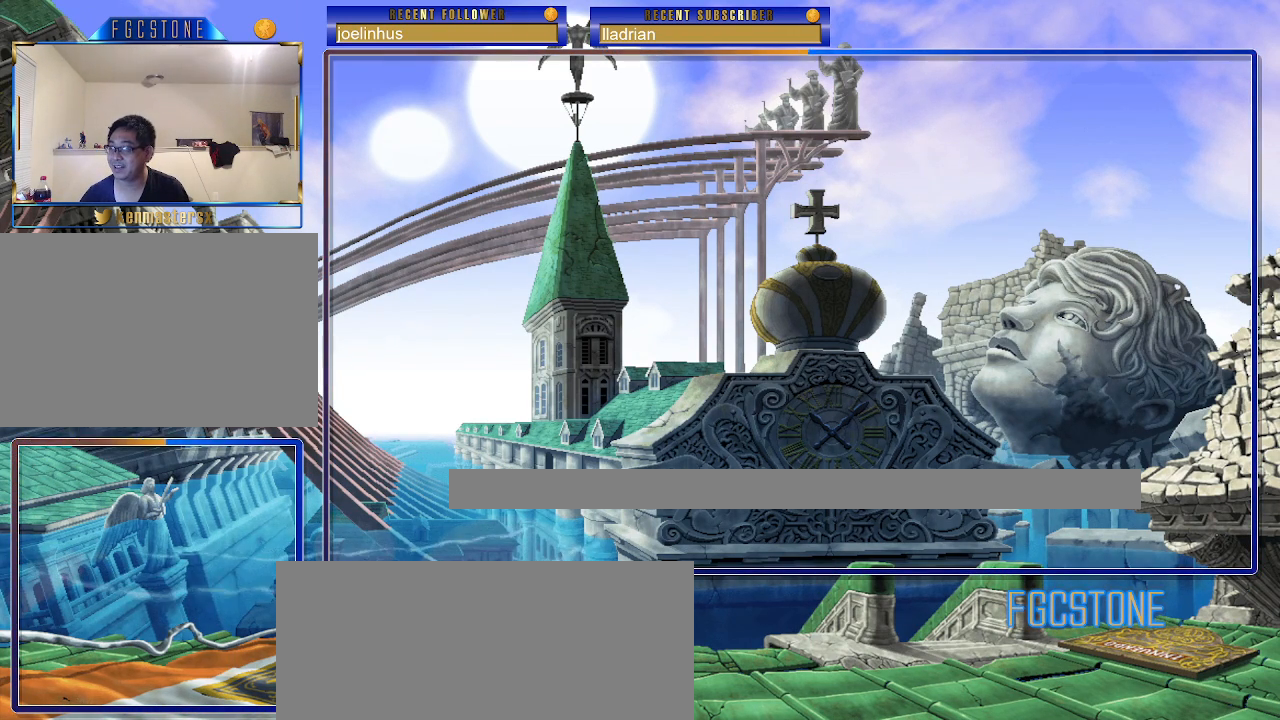
{"buttons": [], "events": []}
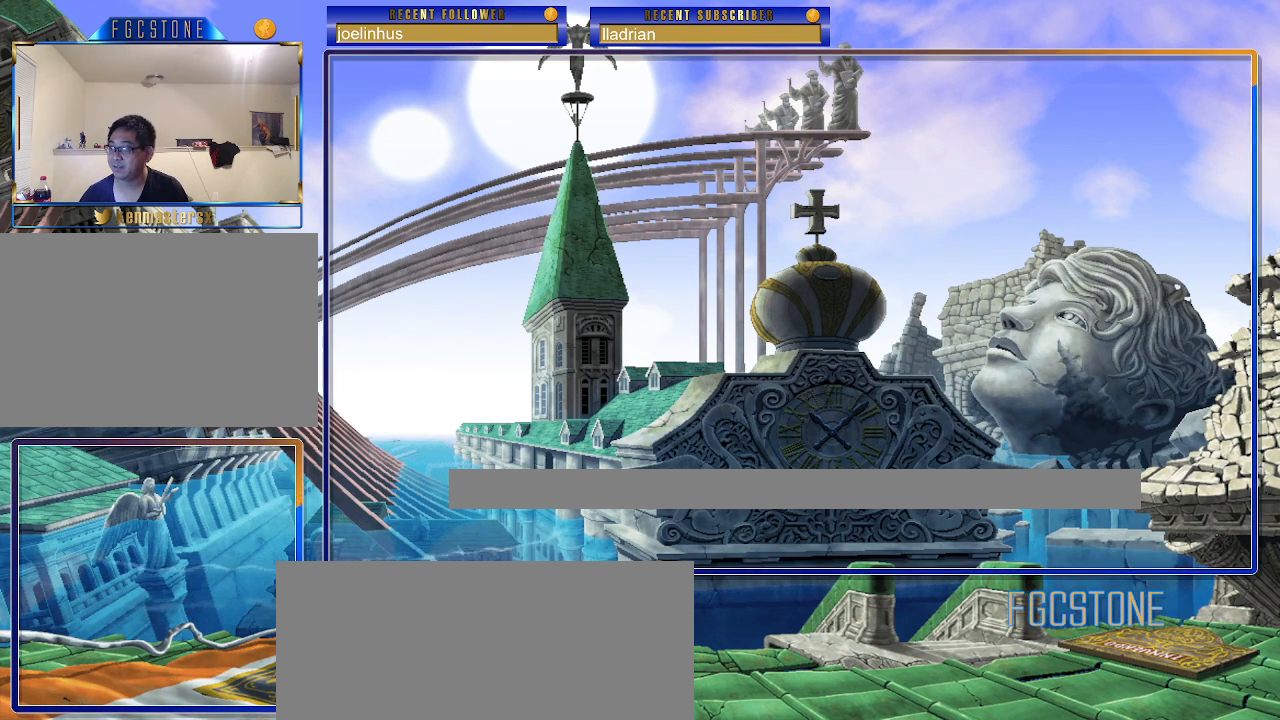
{"buttons": [], "events": []}
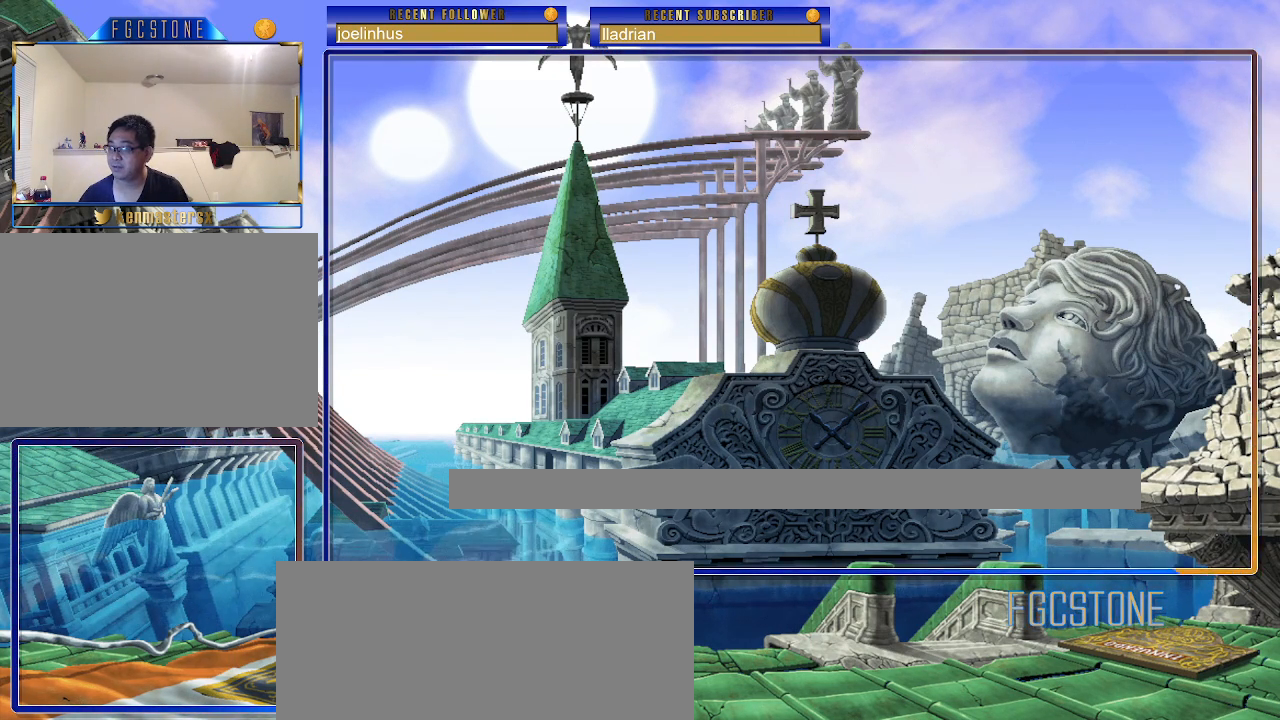
{"buttons": [], "events": []}
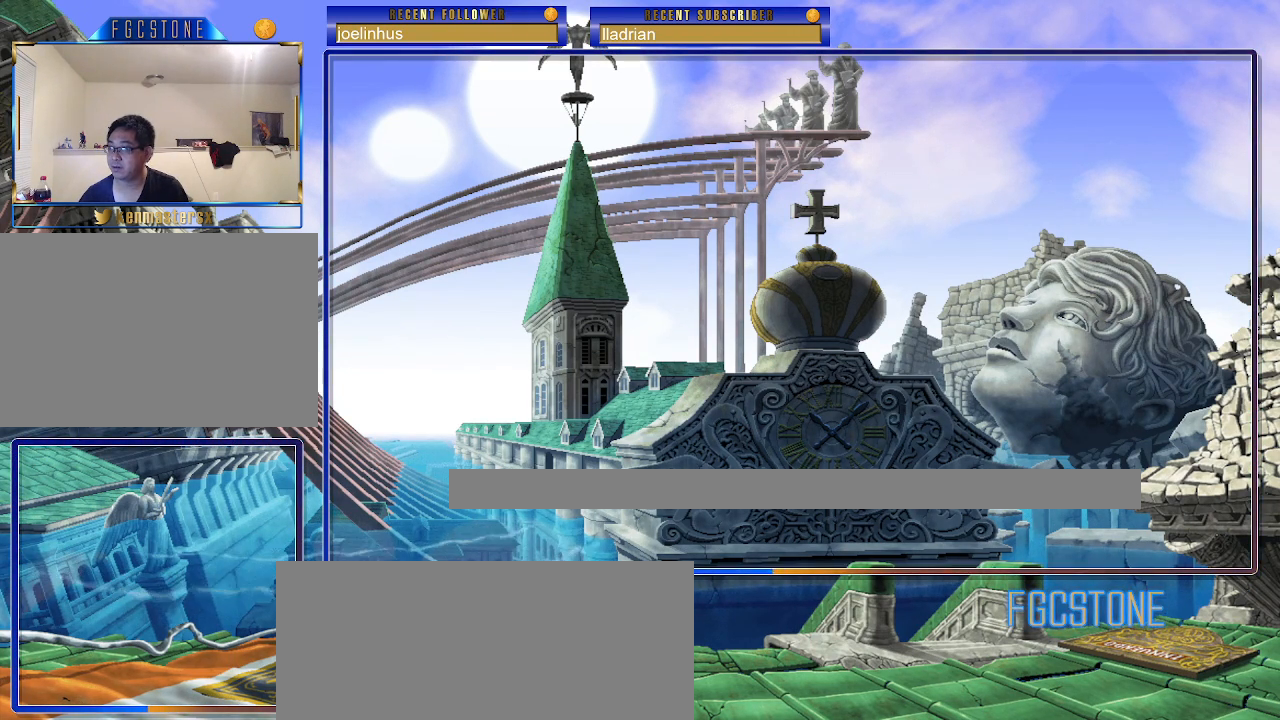
{"buttons": [], "events": []}
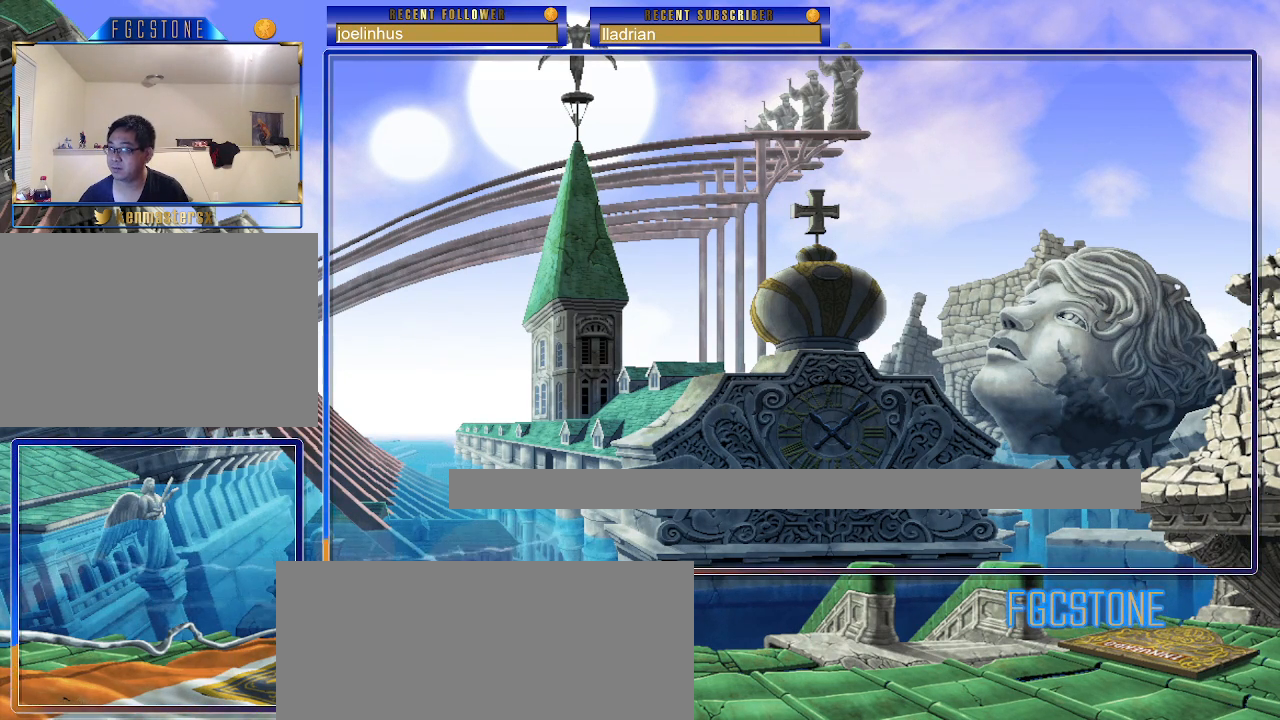
{"buttons": [], "events": []}
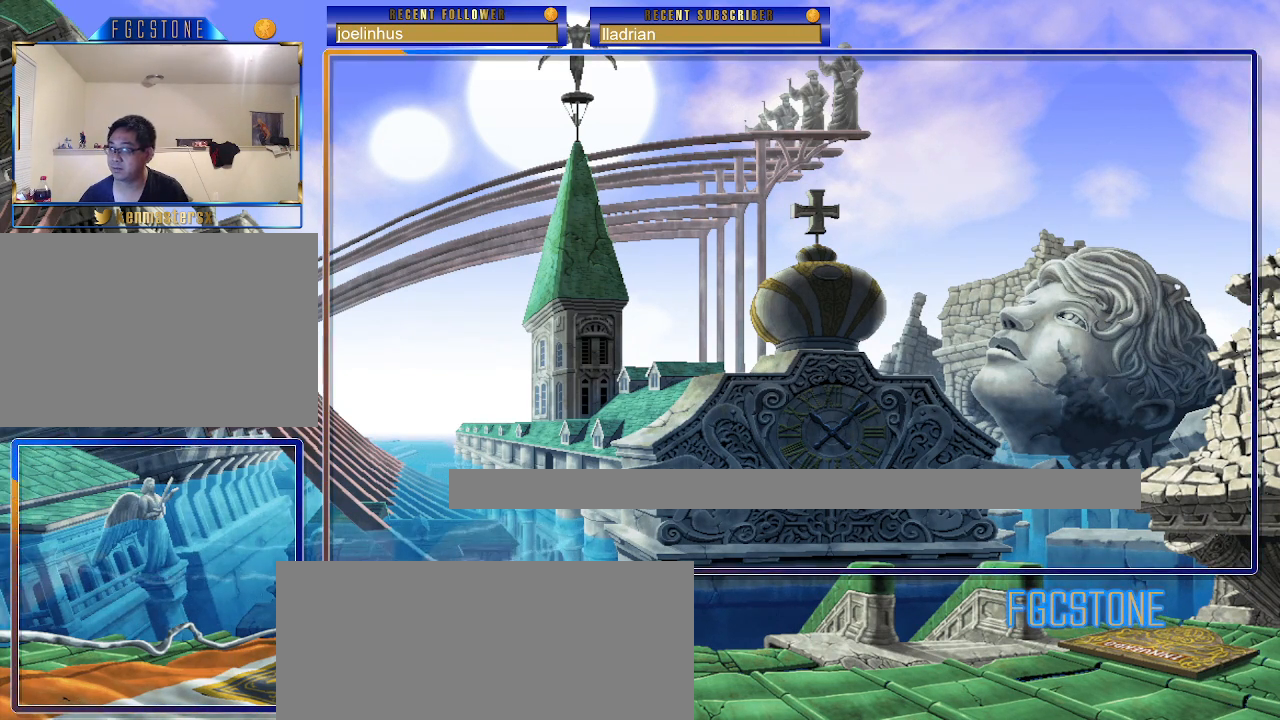
{"buttons": [], "events": []}
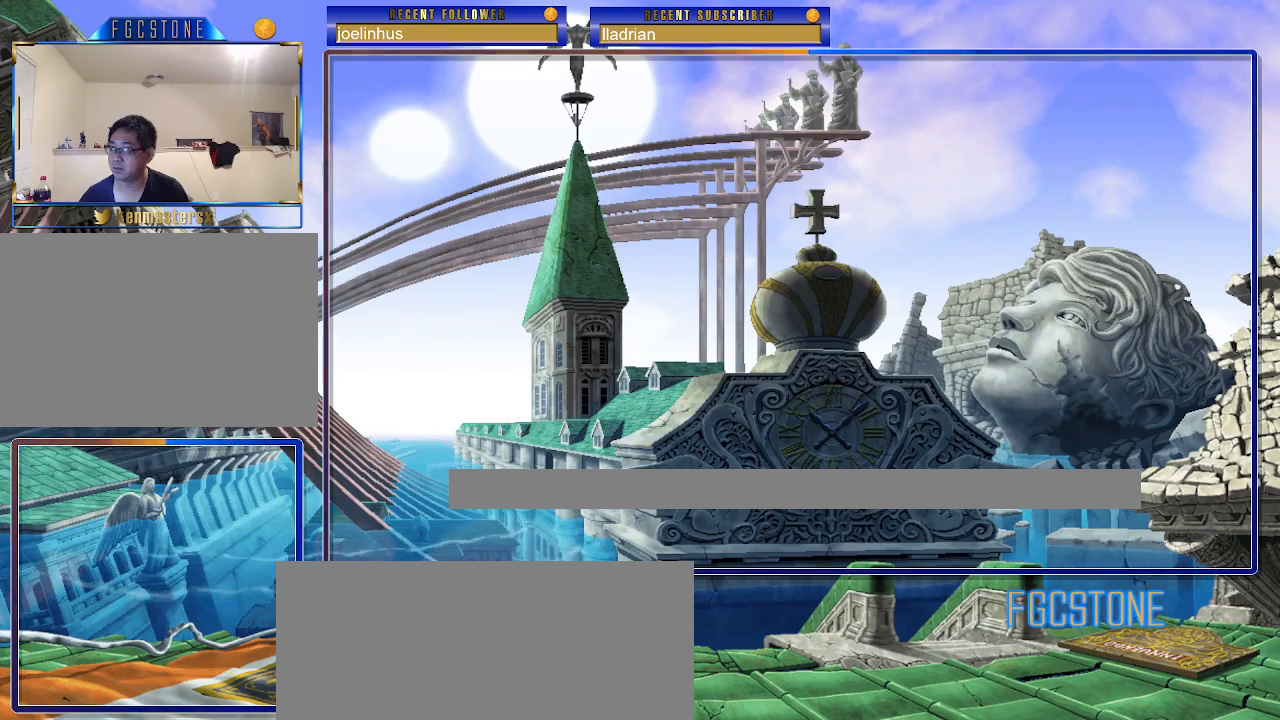
{"buttons": [], "events": []}
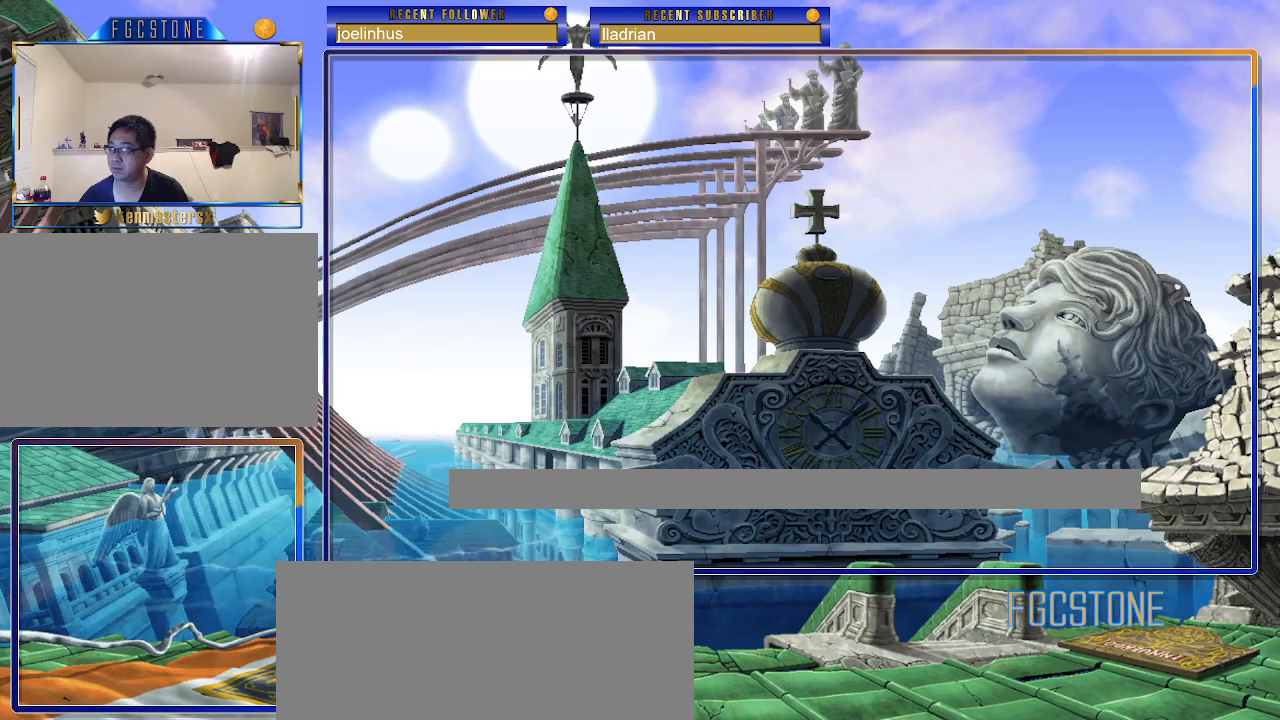
{"buttons": [], "events": []}
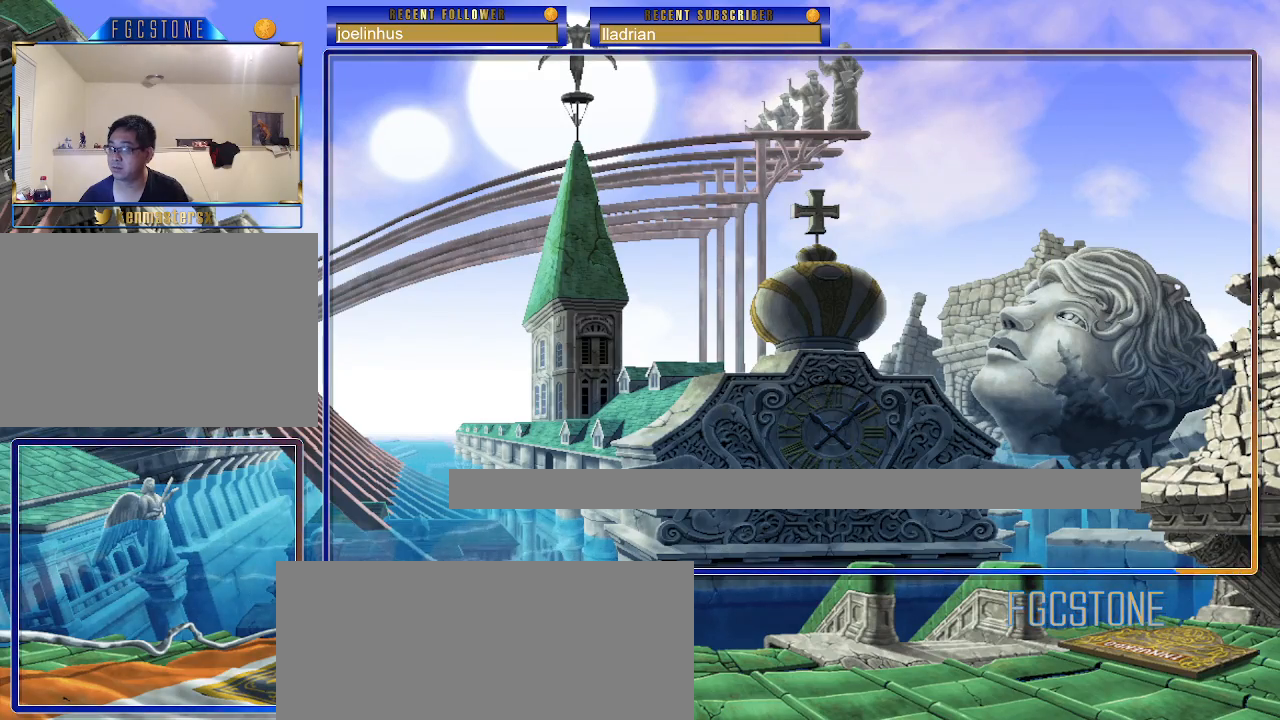
{"buttons": [], "events": []}
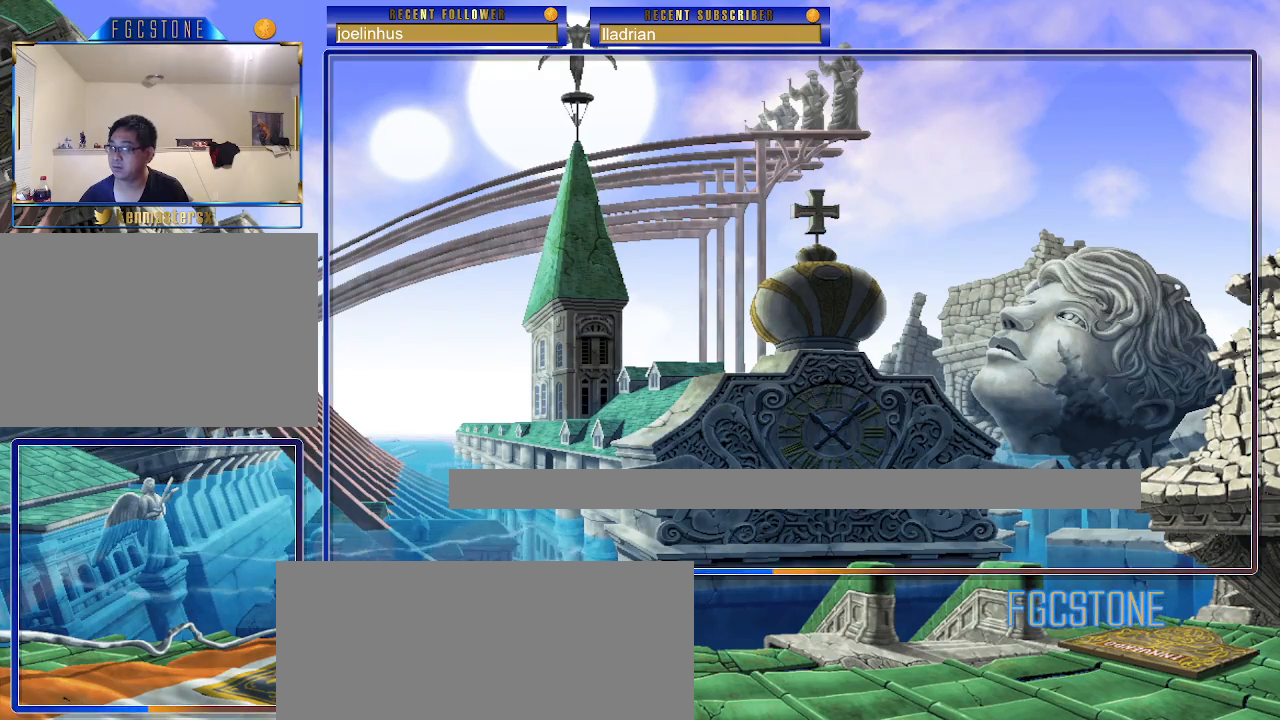
{"buttons": [], "events": [[267, "P", "down"], [383, "P", "up"]]}
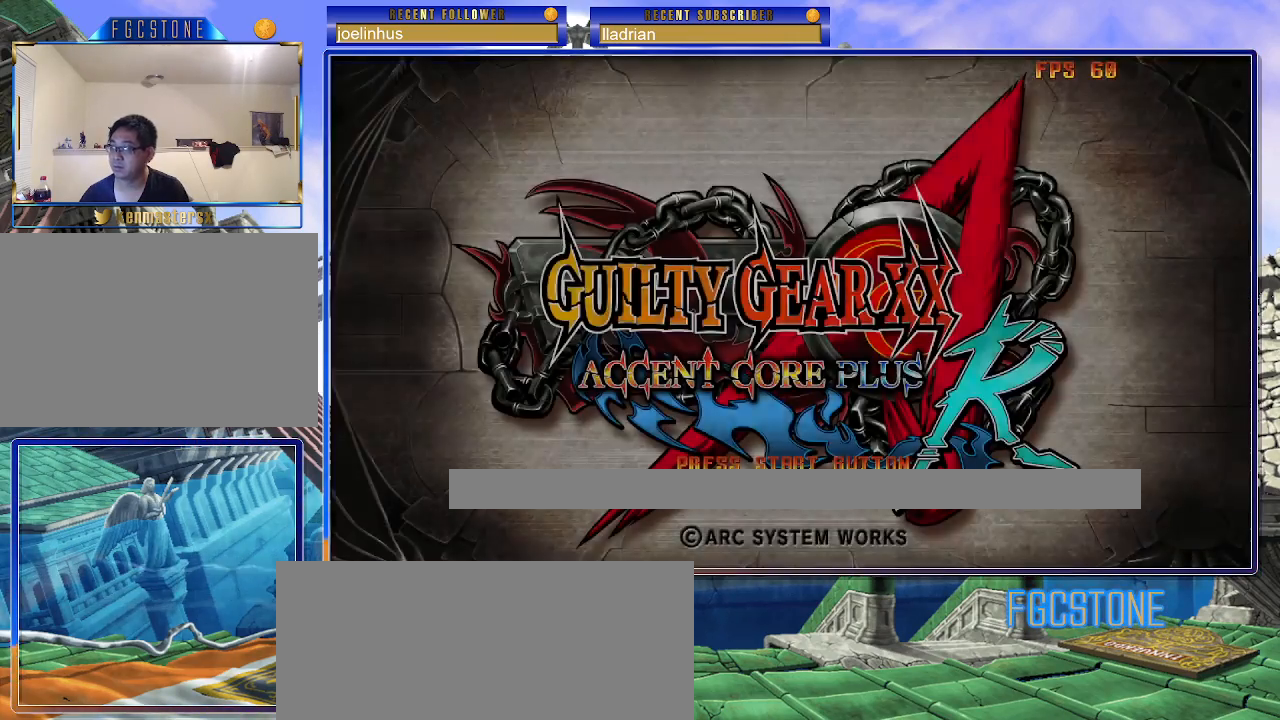
{"buttons": [], "events": [[233, "P", "down"], [300, "P", "up"]]}
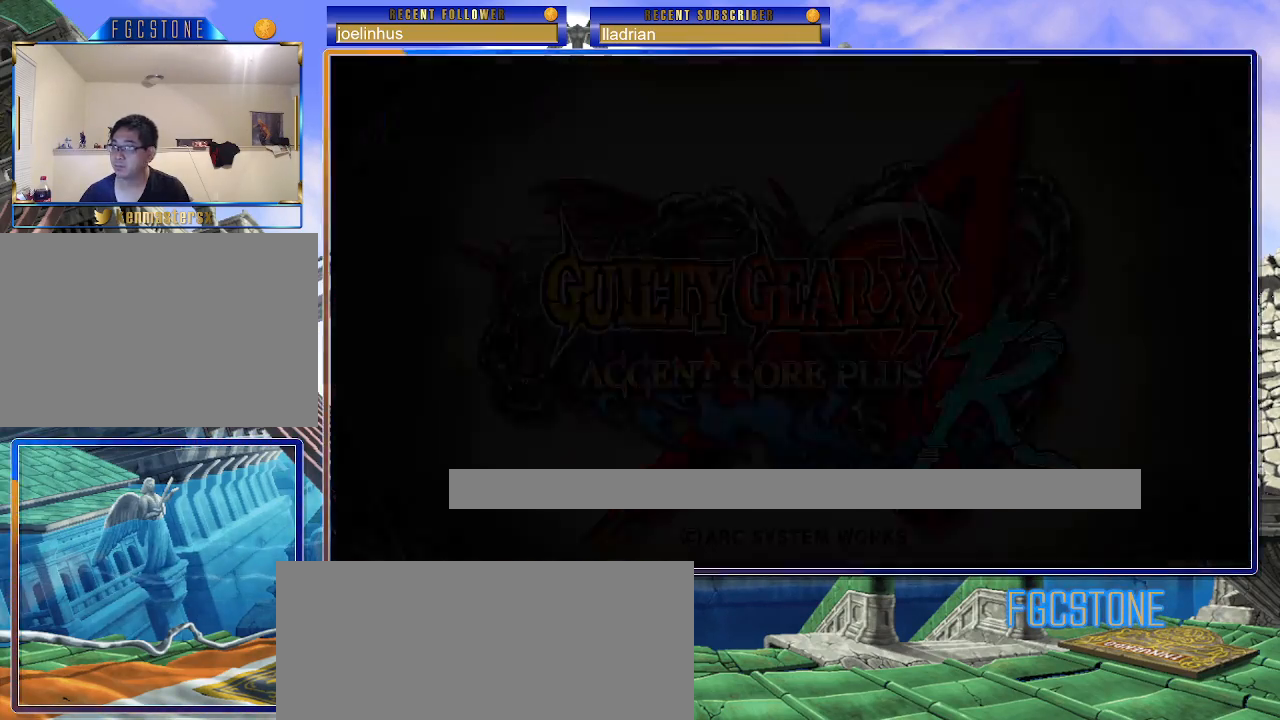
{"buttons": [], "events": []}
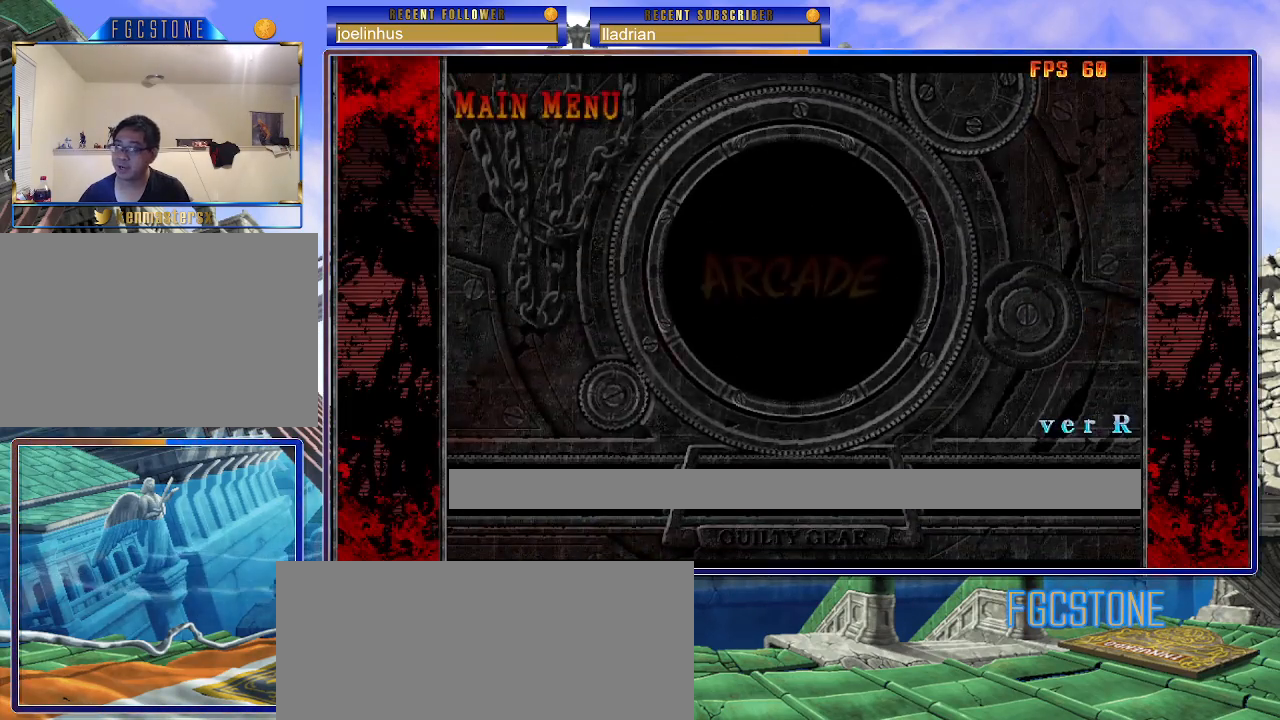
{"buttons": [], "events": []}